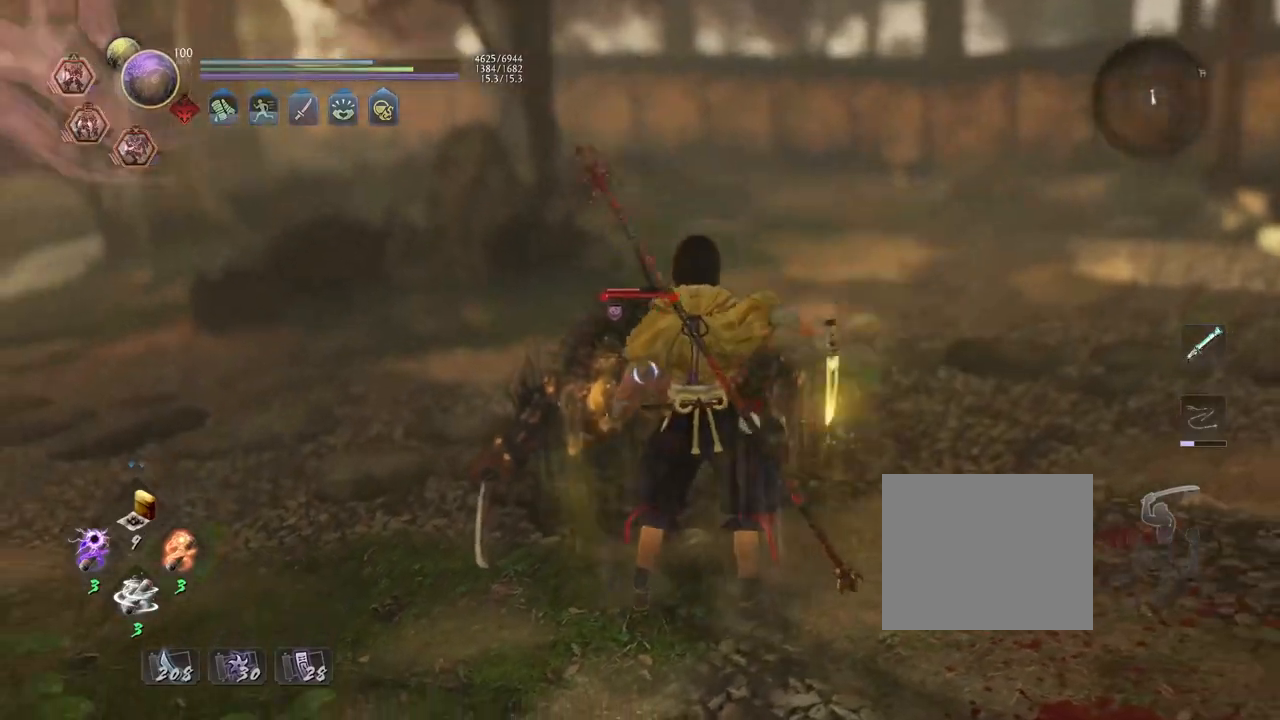
Gameplay with a controller (PlayStation layout); each line is a JSON object with the inputs held at the frame after it. "events" lists button and stick changes between this image and that frame as [ms after this image, input, new state], when the widget could be followed in between.
{"buttons": ["R2"], "left_stick": "center", "right_stick": "center", "events": [[17, "TRIANGLE", "down"], [117, "TRIANGLE", "up"], [200, "TRIANGLE", "down"], [283, "TRIANGLE", "up"], [383, "TRIANGLE", "down"], [467, "TRIANGLE", "up"]]}
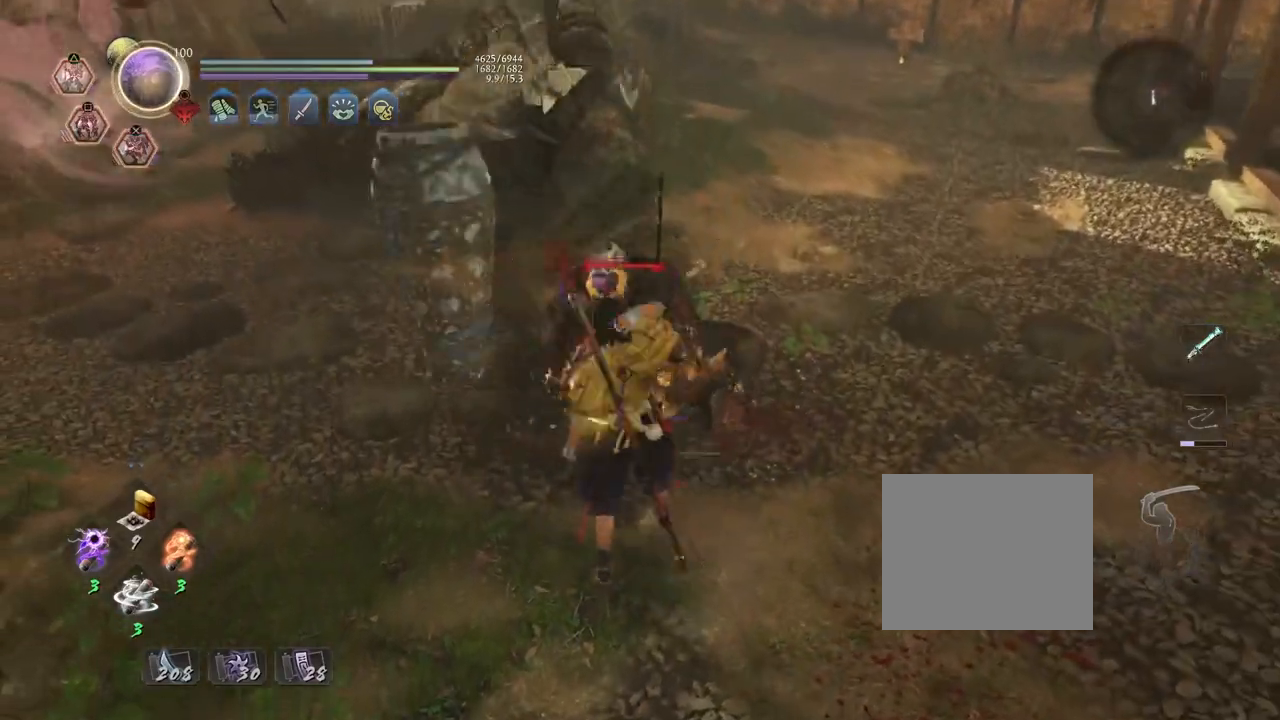
{"buttons": [], "left_stick": "center", "right_stick": "center", "events": [[50, "TRIANGLE", "down"], [133, "TRIANGLE", "up"], [200, "R2", "up"], [333, "R1", "down"], [383, "SQUARE", "down"], [483, "R1", "up"], [483, "SQUARE", "up"]]}
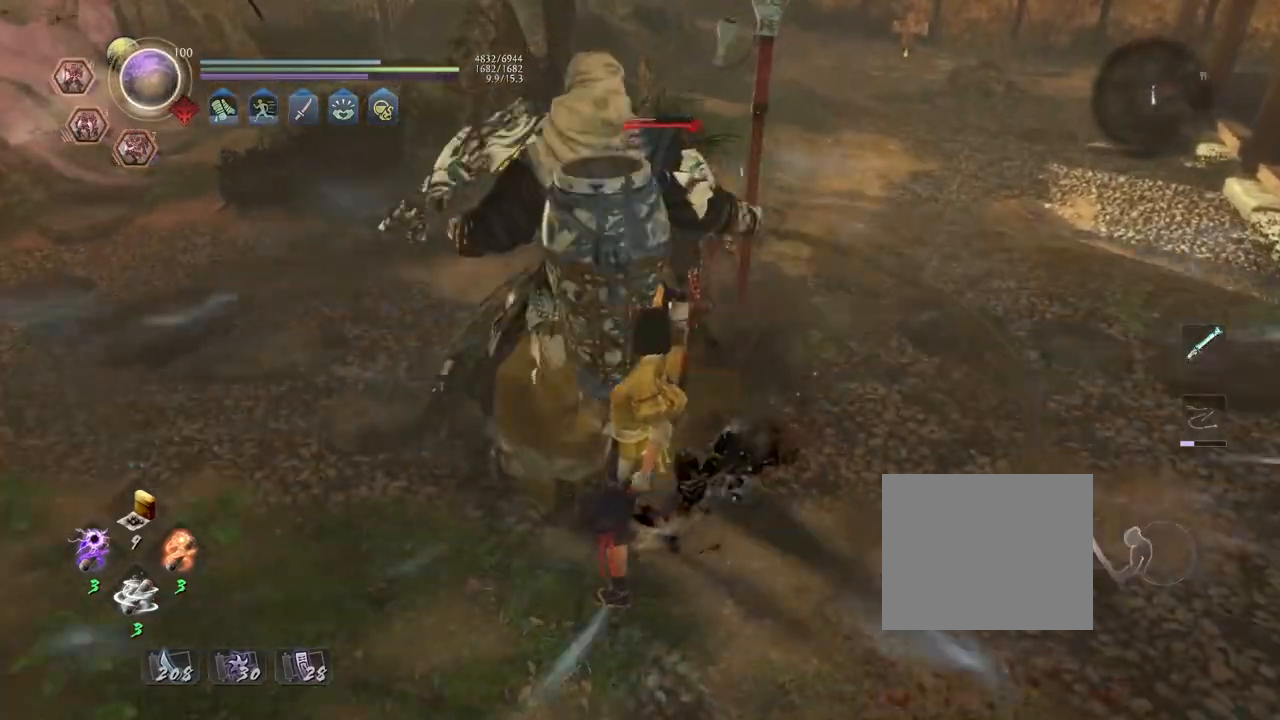
{"buttons": ["L1"], "left_stick": "center", "right_stick": "center", "events": [[33, "R1", "down"], [83, "SQUARE", "down"], [217, "SQUARE", "up"], [233, "R1", "up"], [383, "L1", "down"]]}
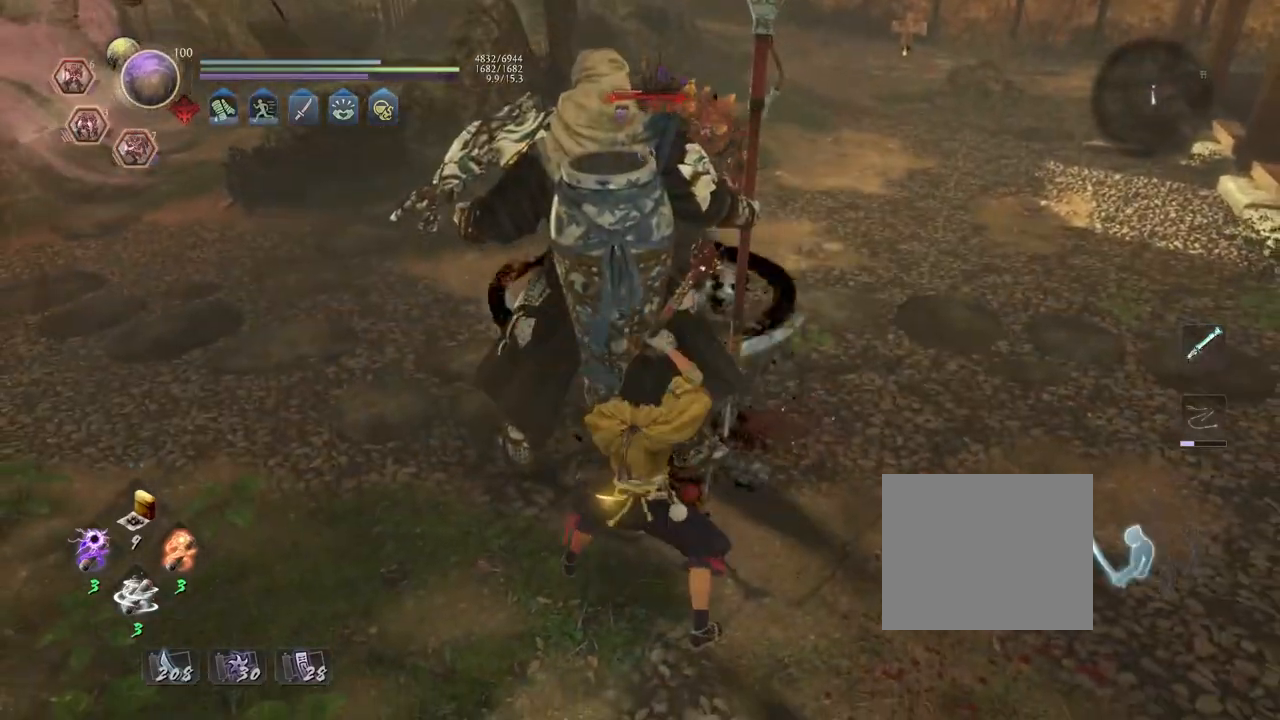
{"buttons": ["SQUARE", "L1"], "left_stick": "center", "right_stick": "center", "events": [[283, "SQUARE", "down"]]}
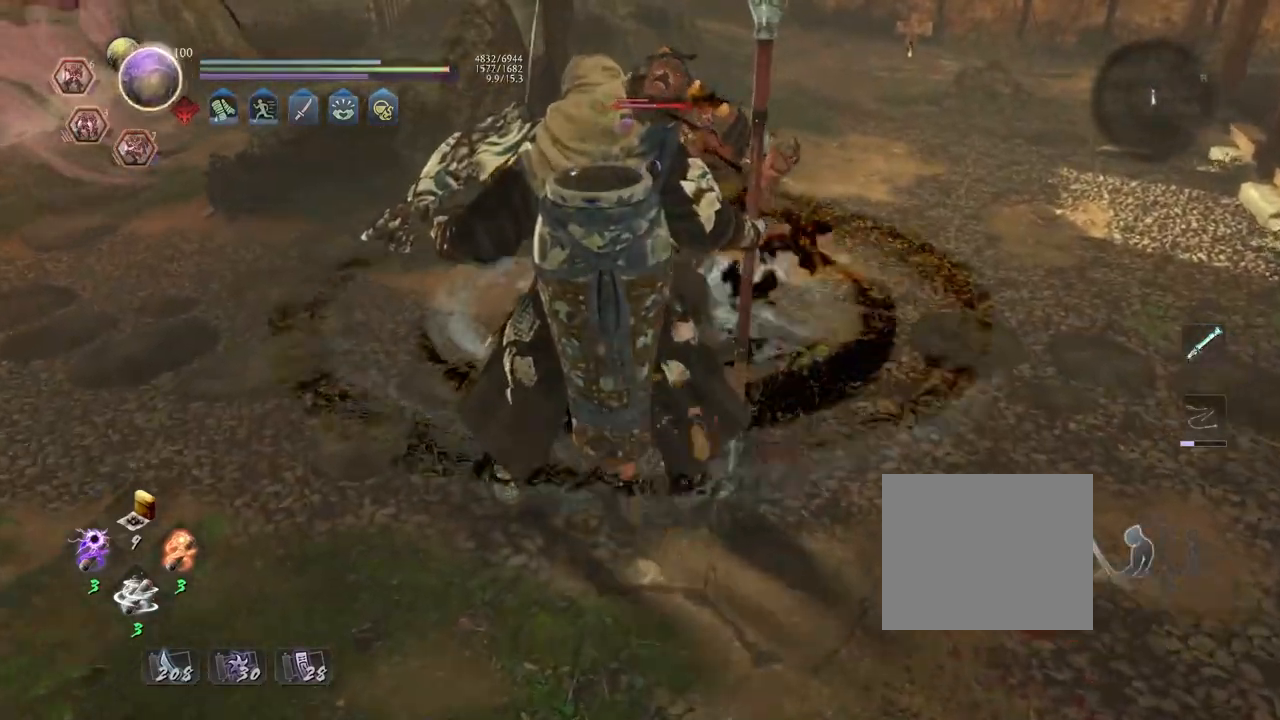
{"buttons": [], "left_stick": "center", "right_stick": "center", "events": [[400, "SQUARE", "up"], [433, "L1", "up"]]}
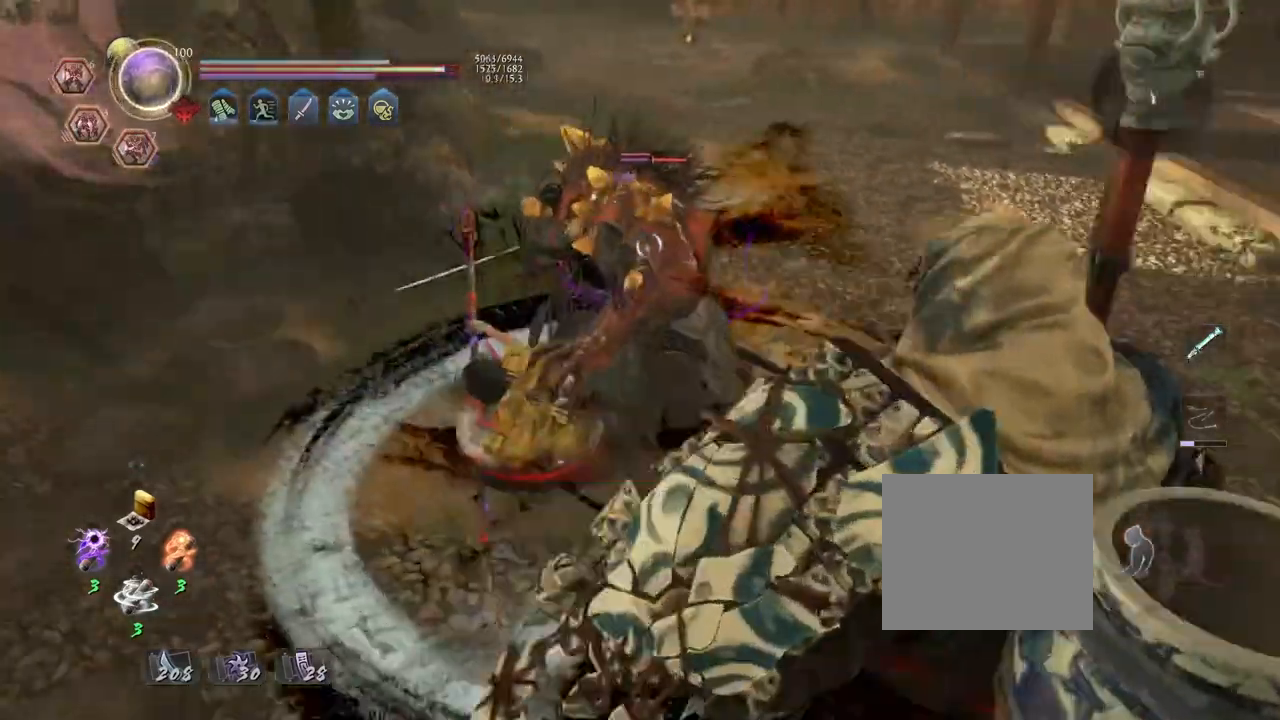
{"buttons": ["R1"], "left_stick": "center", "right_stick": "center", "events": [[433, "R1", "down"]]}
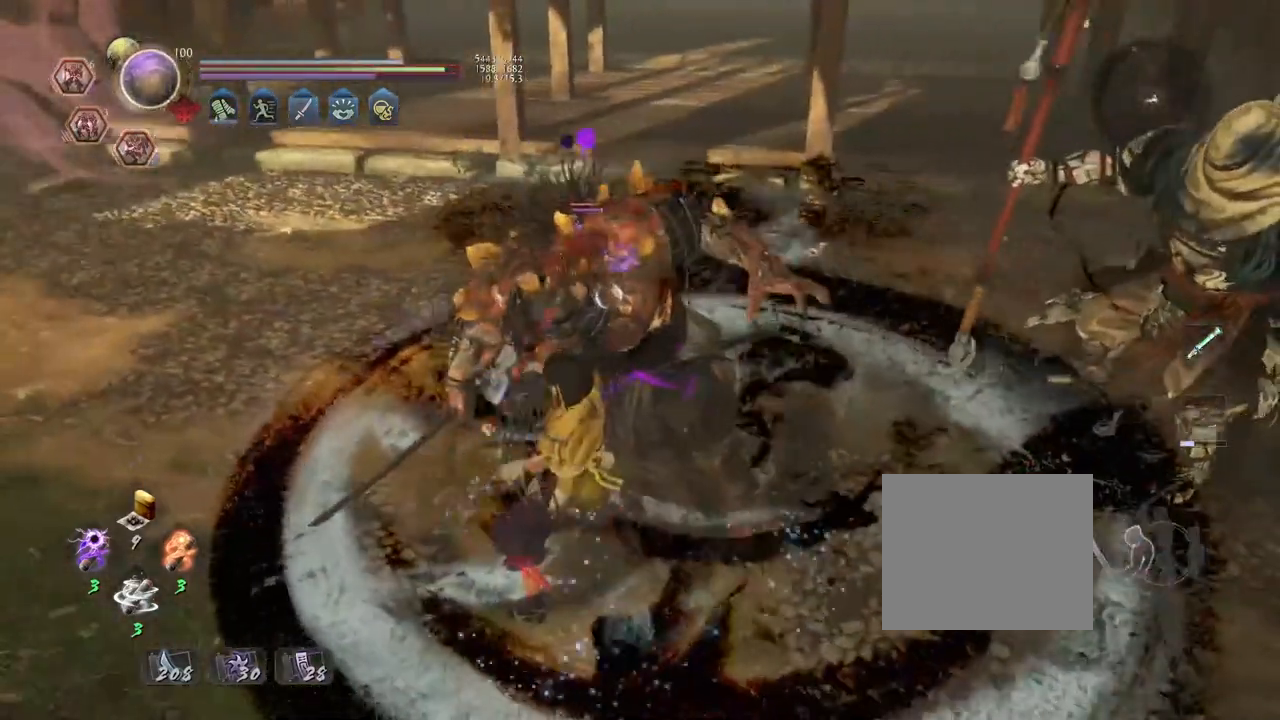
{"buttons": [], "left_stick": "center", "right_stick": "center", "events": [[50, "SQUARE", "down"], [200, "R1", "up"], [200, "SQUARE", "up"], [233, "L1", "down"], [333, "R1", "down"], [350, "L1", "up"], [367, "CROSS", "down"], [467, "R1", "up"], [500, "CROSS", "up"]]}
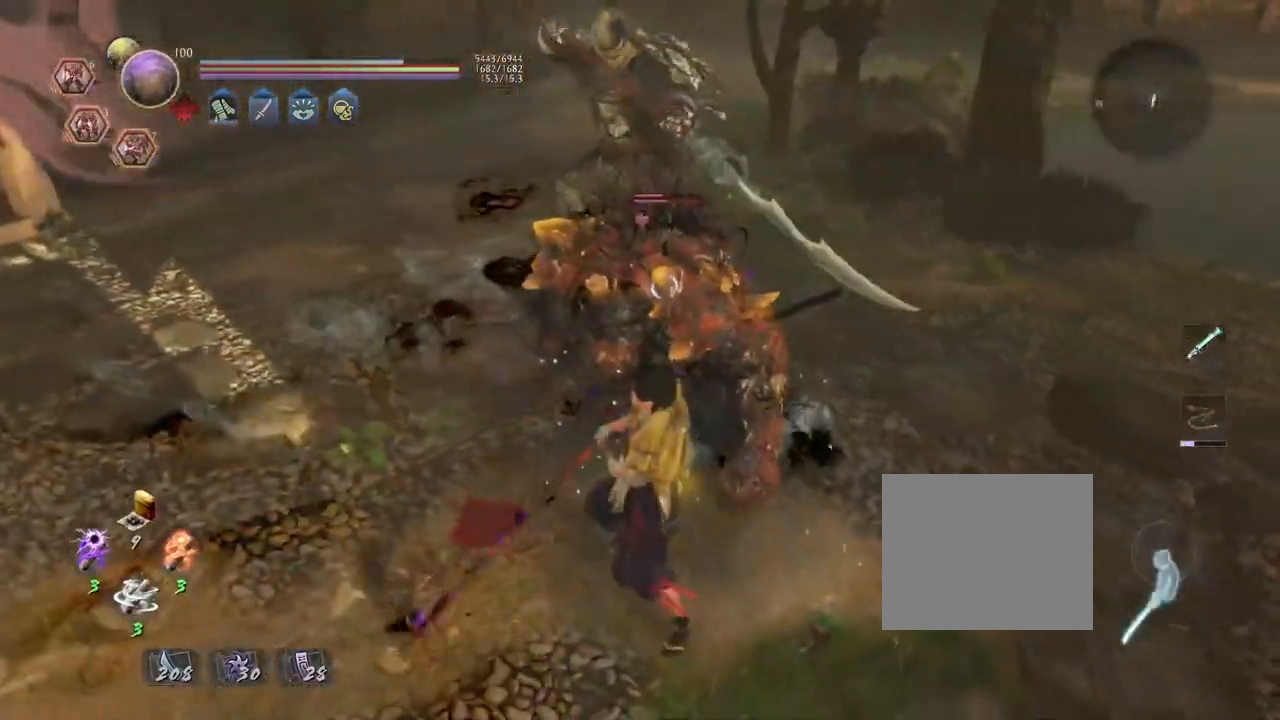
{"buttons": ["CROSS"], "left_stick": "up", "right_stick": "center", "events": [[133, "SQUARE", "down"], [200, "SQUARE", "up"], [283, "left_stick", "up"], [467, "CROSS", "down"]]}
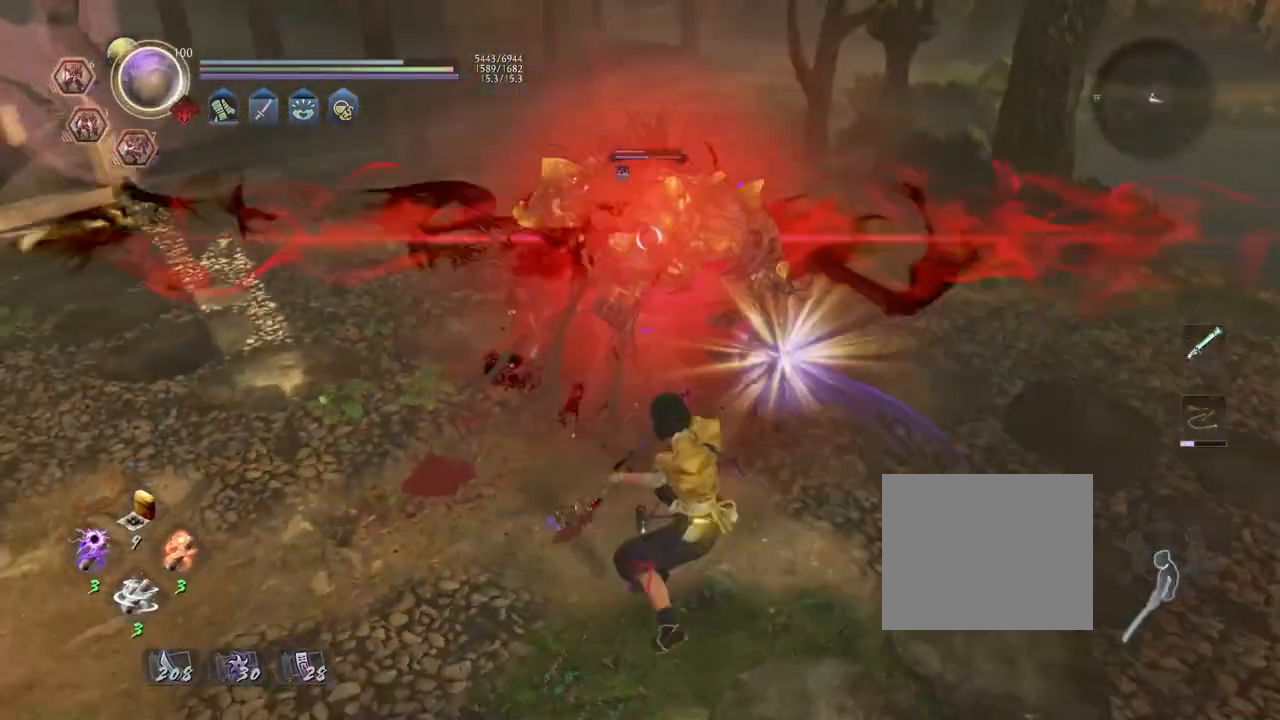
{"buttons": [], "left_stick": "center", "right_stick": "center", "events": [[83, "CROSS", "up"], [217, "left_stick", "center"]]}
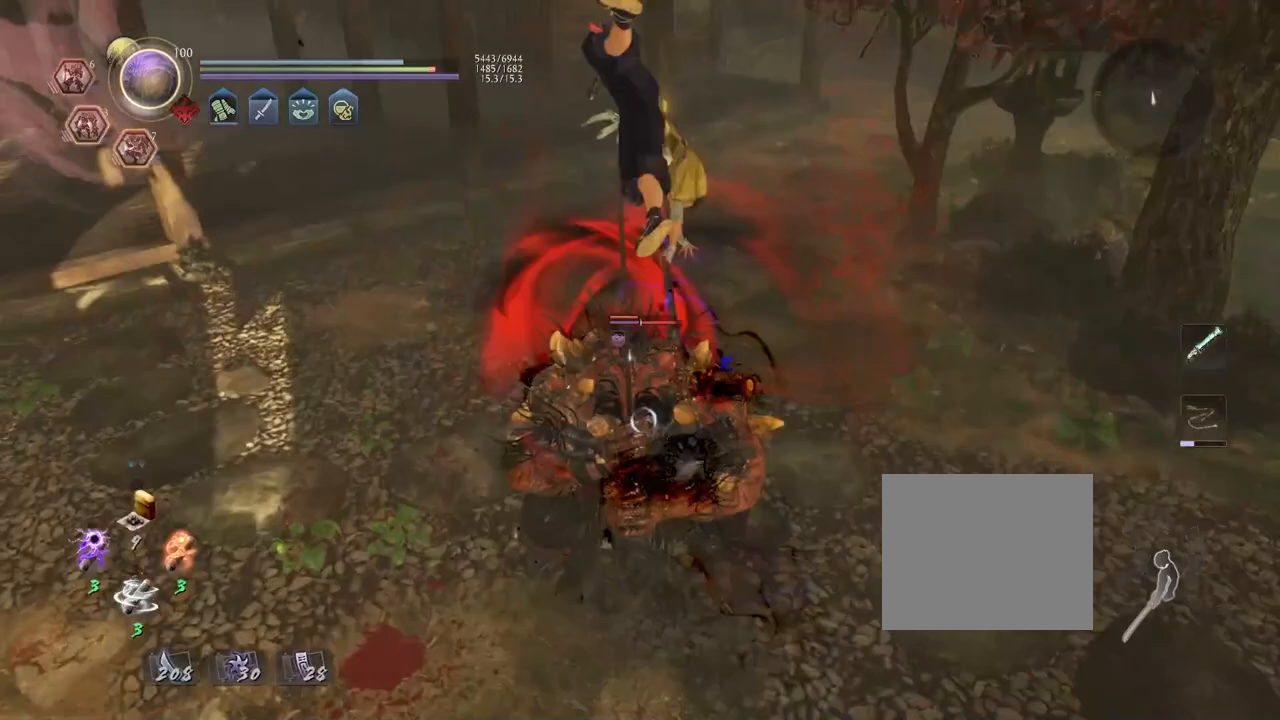
{"buttons": ["CIRCLE", "R2"], "left_stick": "center", "right_stick": "center", "events": [[383, "R2", "down"], [417, "CIRCLE", "down"]]}
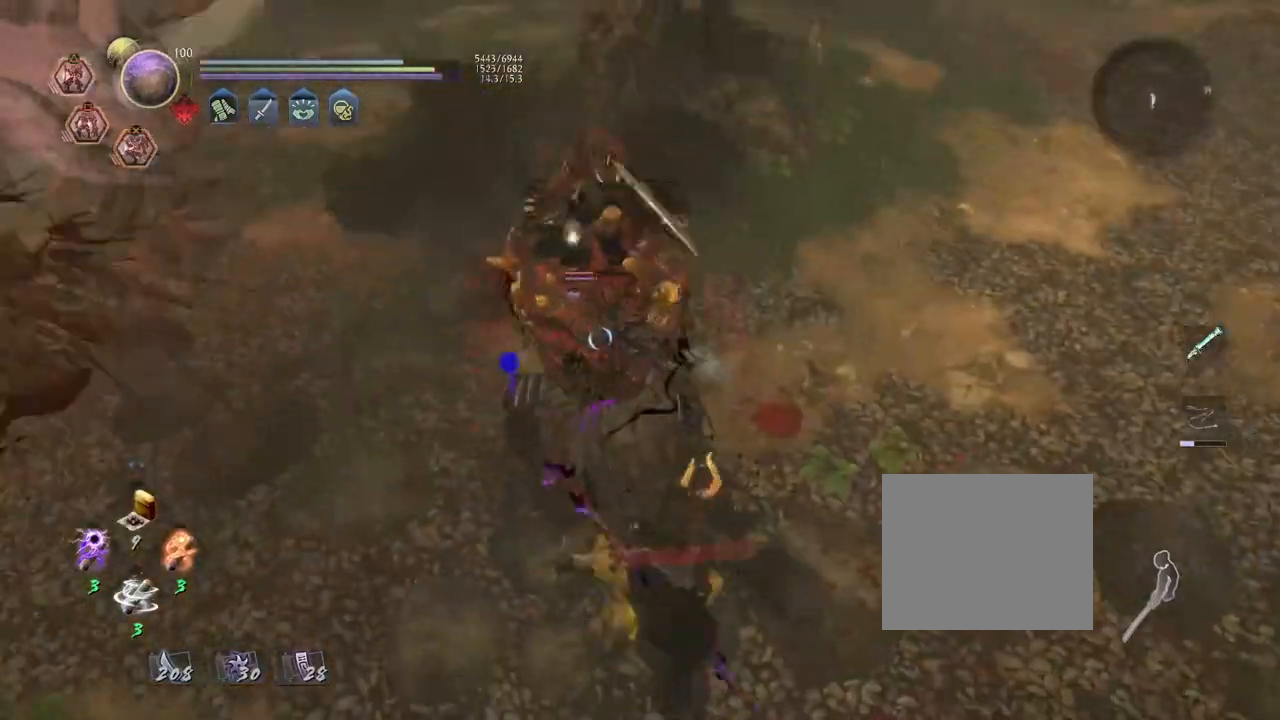
{"buttons": [], "left_stick": "center", "right_stick": "center", "events": [[17, "CIRCLE", "up"], [117, "CIRCLE", "down"], [217, "CIRCLE", "up"], [300, "R2", "up"]]}
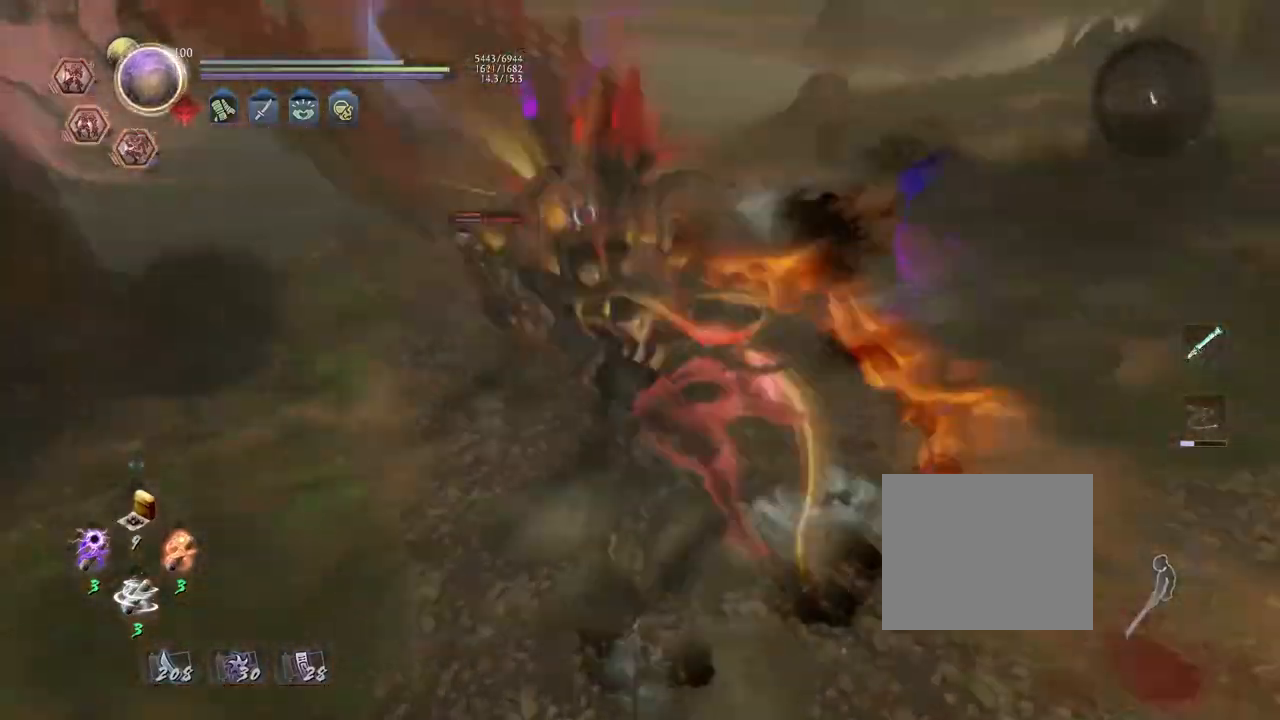
{"buttons": ["SQUARE", "R2"], "left_stick": "center", "right_stick": "center", "events": [[17, "R2", "down"], [100, "SQUARE", "down"], [200, "SQUARE", "up"], [300, "SQUARE", "down"], [383, "SQUARE", "up"], [483, "SQUARE", "down"]]}
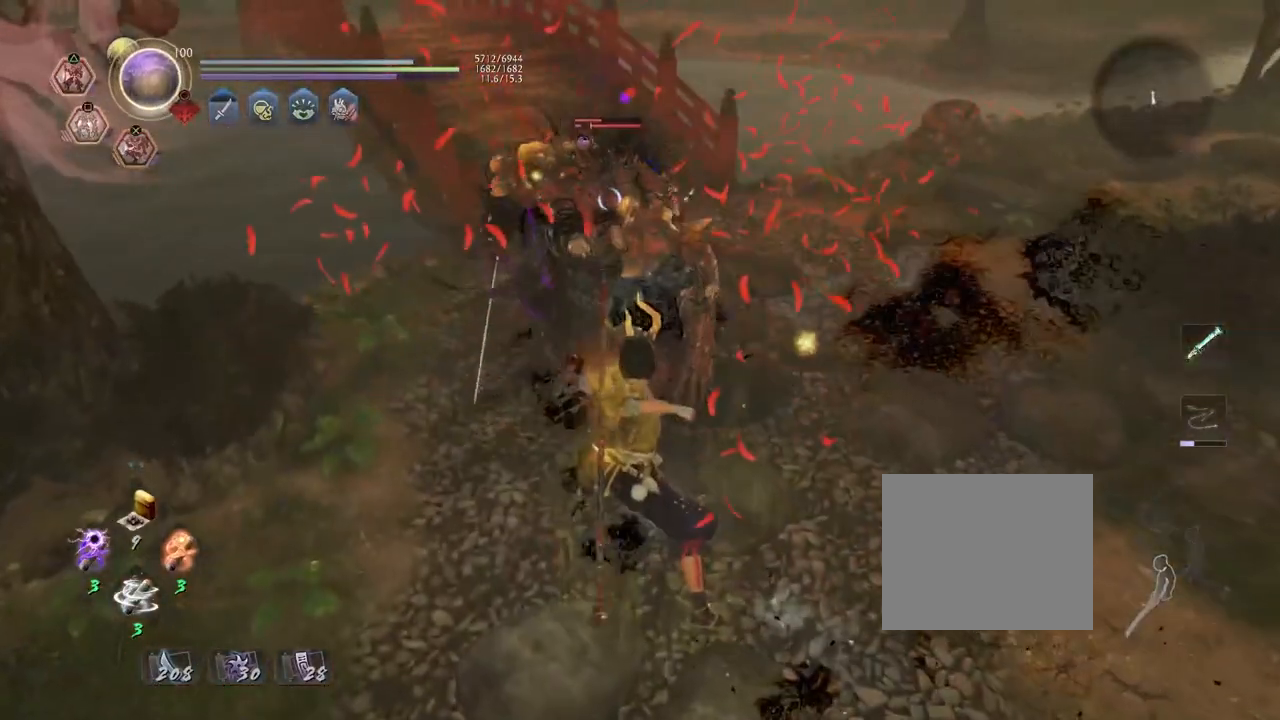
{"buttons": [], "left_stick": "up", "right_stick": "center", "events": [[67, "SQUARE", "up"], [150, "R2", "up"], [250, "R1", "down"], [317, "SQUARE", "down"], [433, "SQUARE", "up"], [450, "R1", "up"], [467, "left_stick", "up"]]}
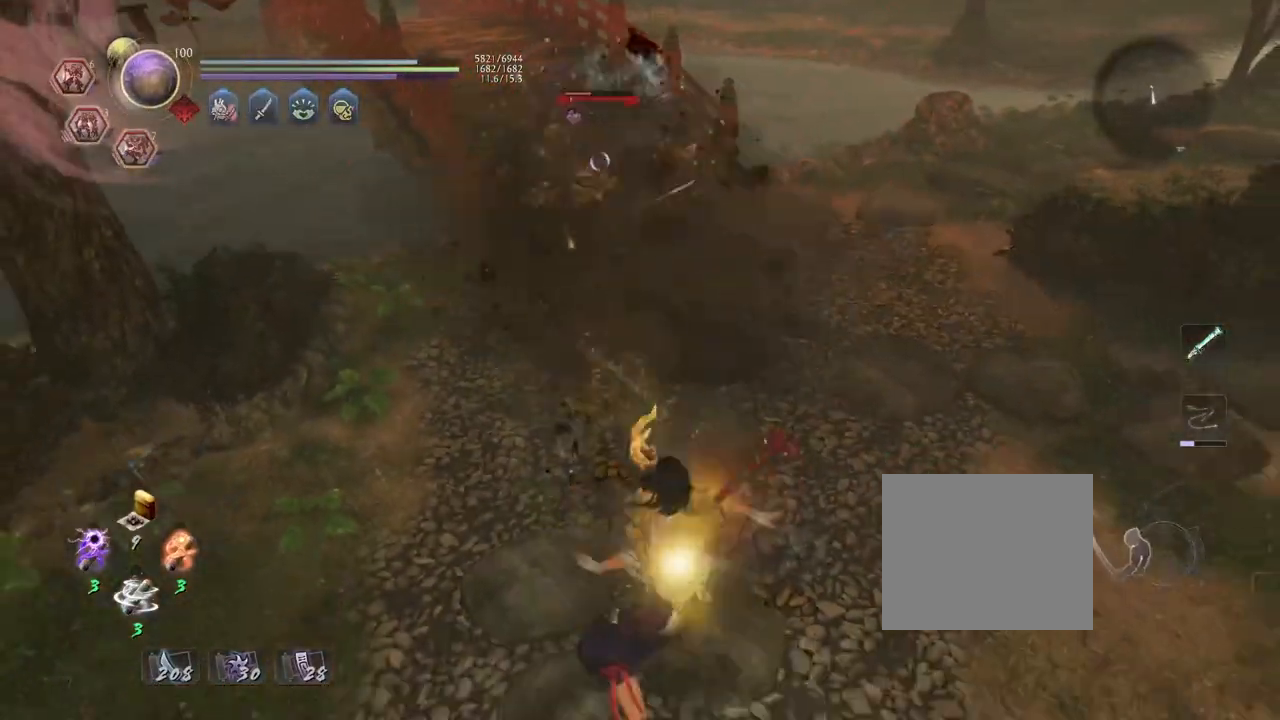
{"buttons": ["SQUARE", "L1"], "left_stick": "up", "right_stick": "center", "events": [[50, "L1", "down"], [200, "SQUARE", "down"]]}
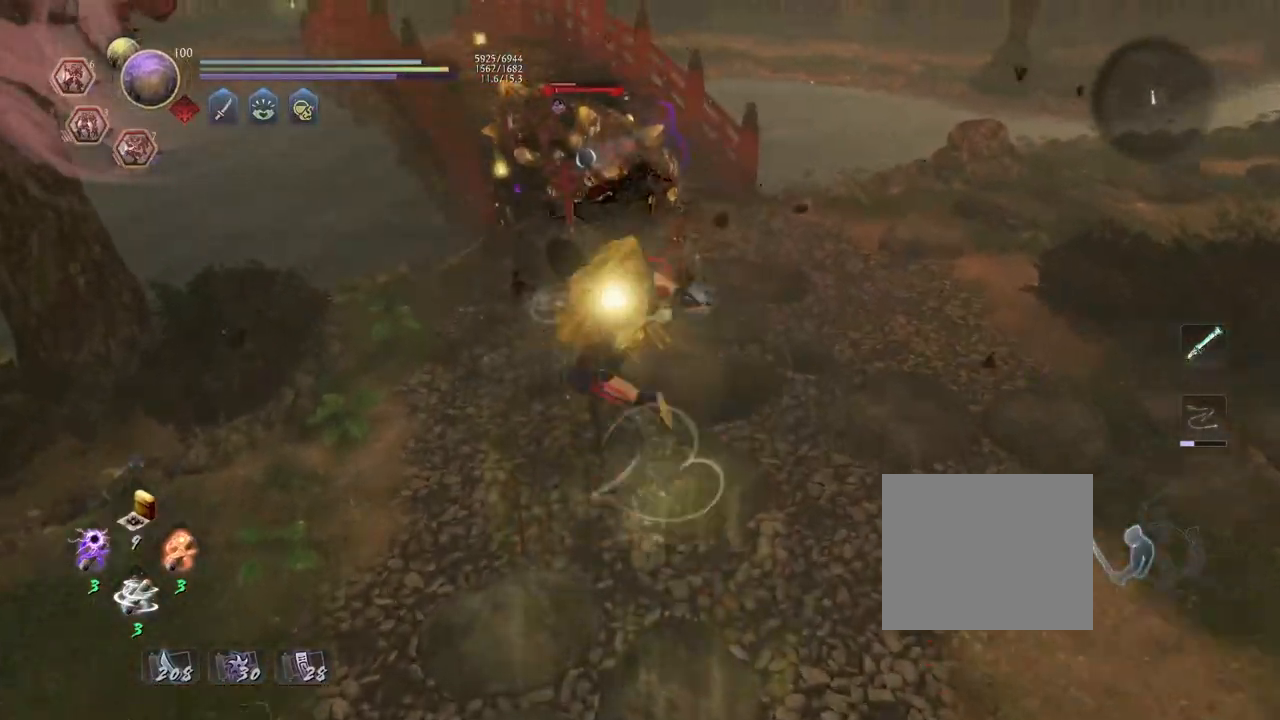
{"buttons": ["R2"], "left_stick": "center", "right_stick": "center", "events": [[100, "SQUARE", "up"], [117, "L1", "up"], [117, "left_stick", "center"], [333, "R2", "down"], [367, "TRIANGLE", "down"], [467, "TRIANGLE", "up"]]}
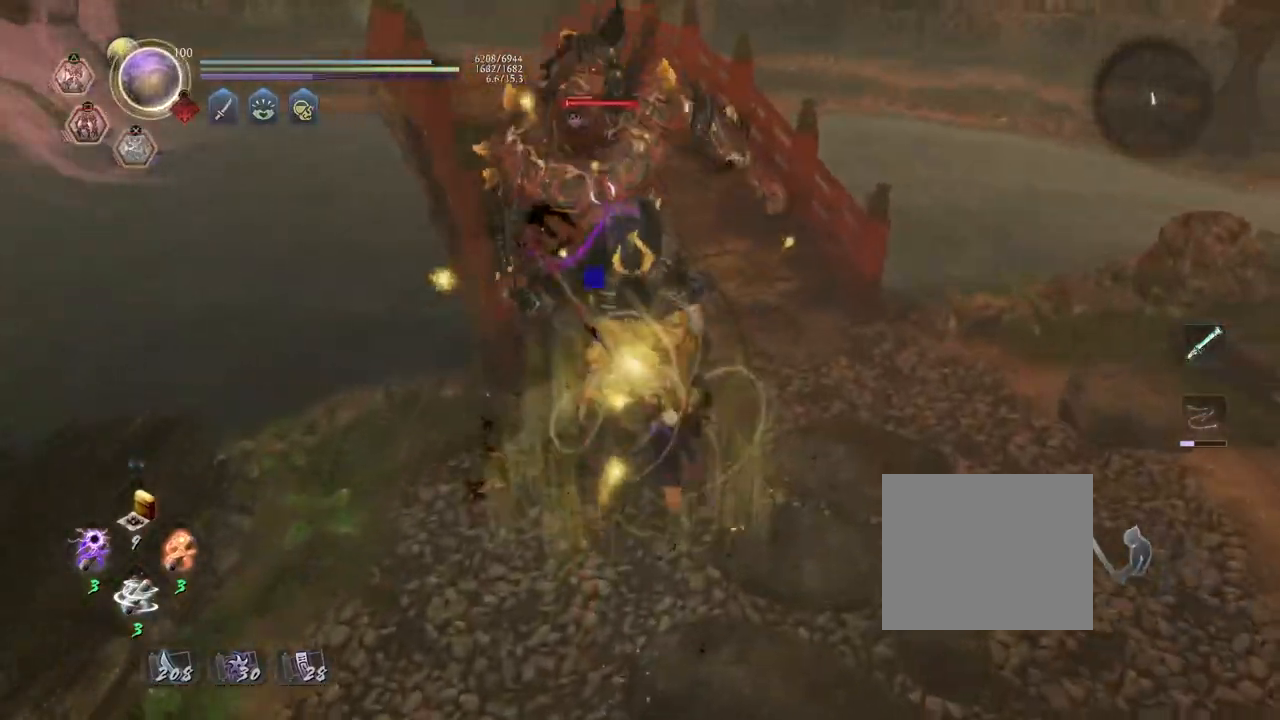
{"buttons": [], "left_stick": "center", "right_stick": "center", "events": [[67, "TRIANGLE", "down"], [150, "TRIANGLE", "up"], [217, "TRIANGLE", "down"], [333, "TRIANGLE", "up"], [400, "R2", "up"]]}
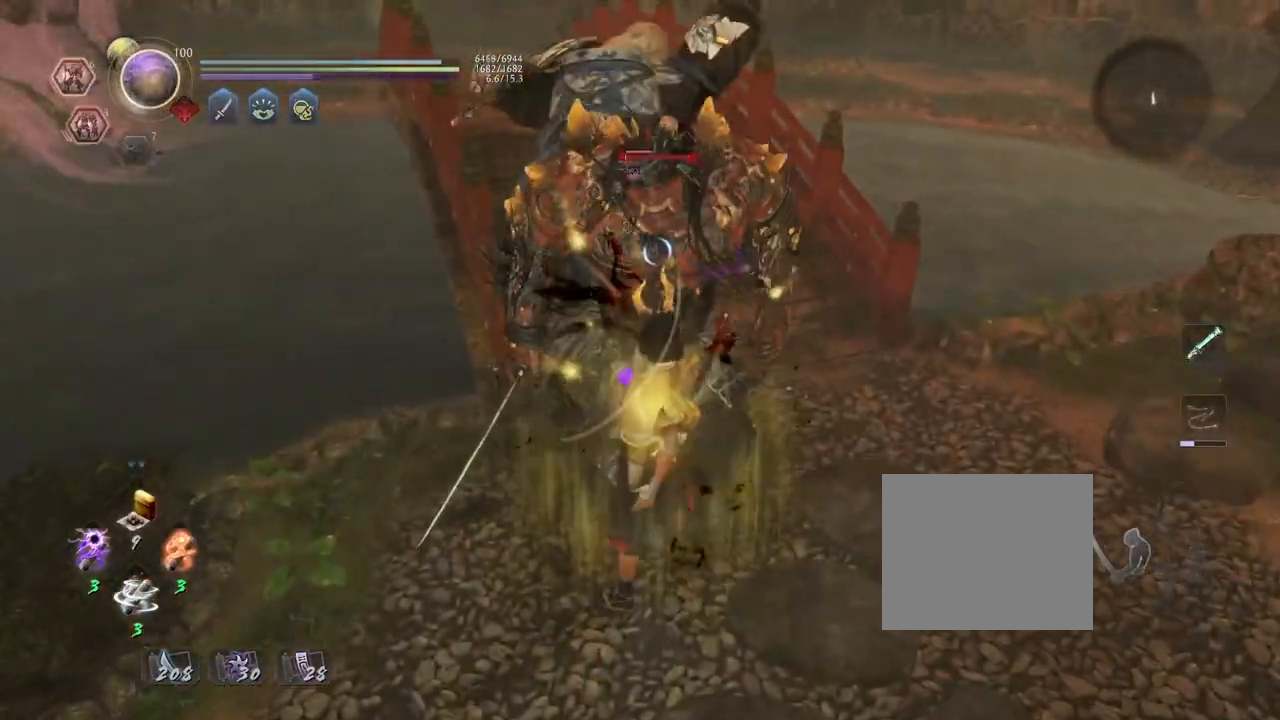
{"buttons": [], "left_stick": "down", "right_stick": "center", "events": [[83, "R1", "down"], [133, "TRIANGLE", "down"], [200, "TRIANGLE", "up"], [250, "R1", "up"], [417, "left_stick", "down"]]}
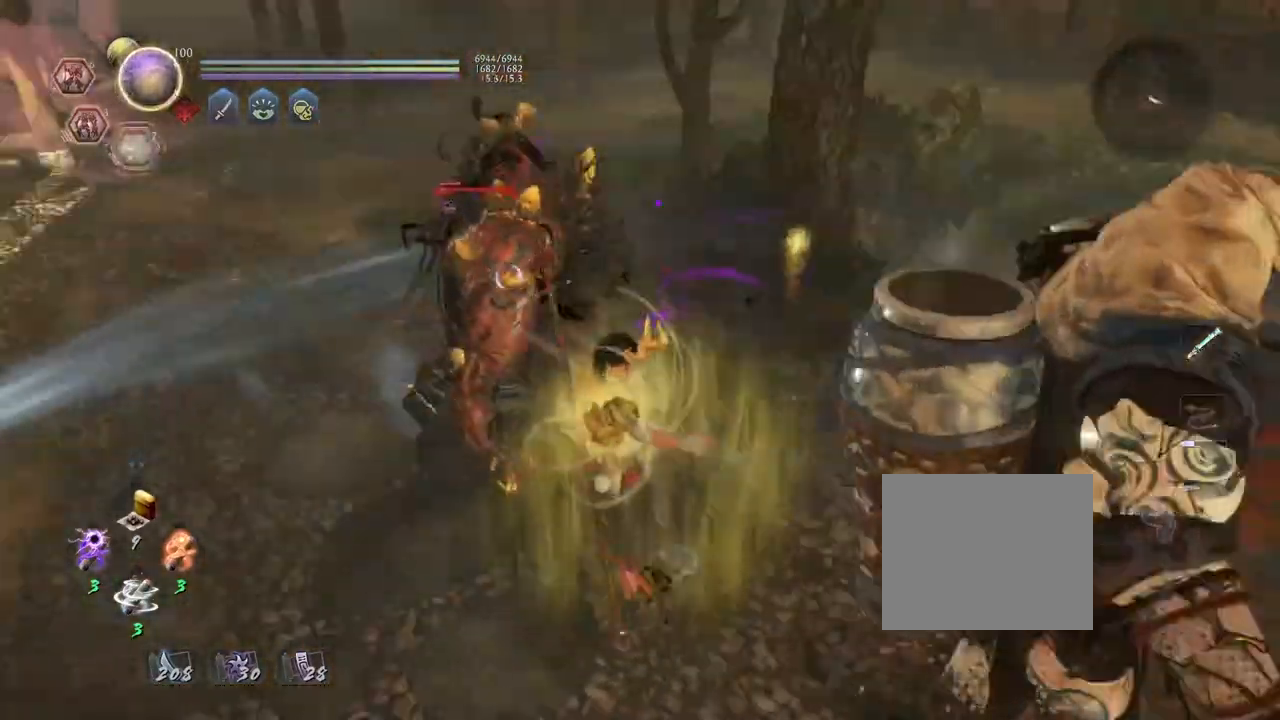
{"buttons": ["L1"], "left_stick": "up-left", "right_stick": "center", "events": [[217, "left_stick", "left"], [317, "left_stick", "up-left"], [450, "L1", "down"]]}
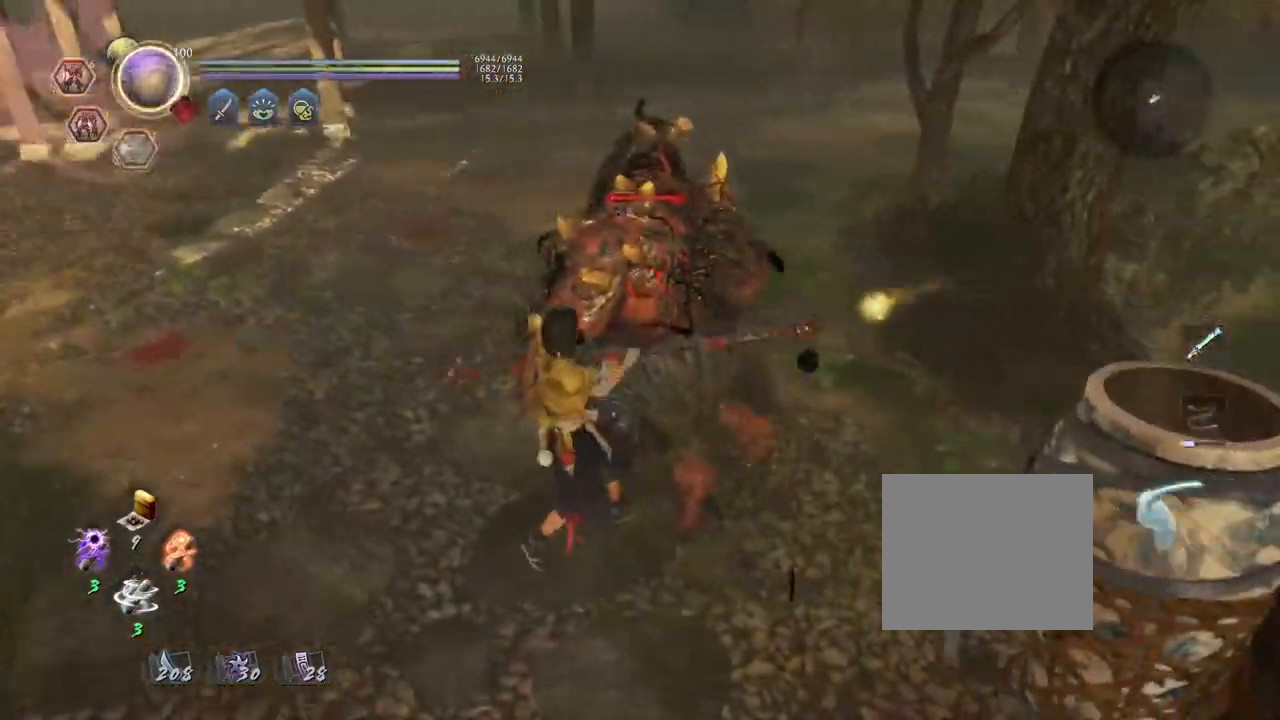
{"buttons": ["SQUARE", "L1"], "left_stick": "up-left", "right_stick": "center", "events": [[33, "SQUARE", "down"]]}
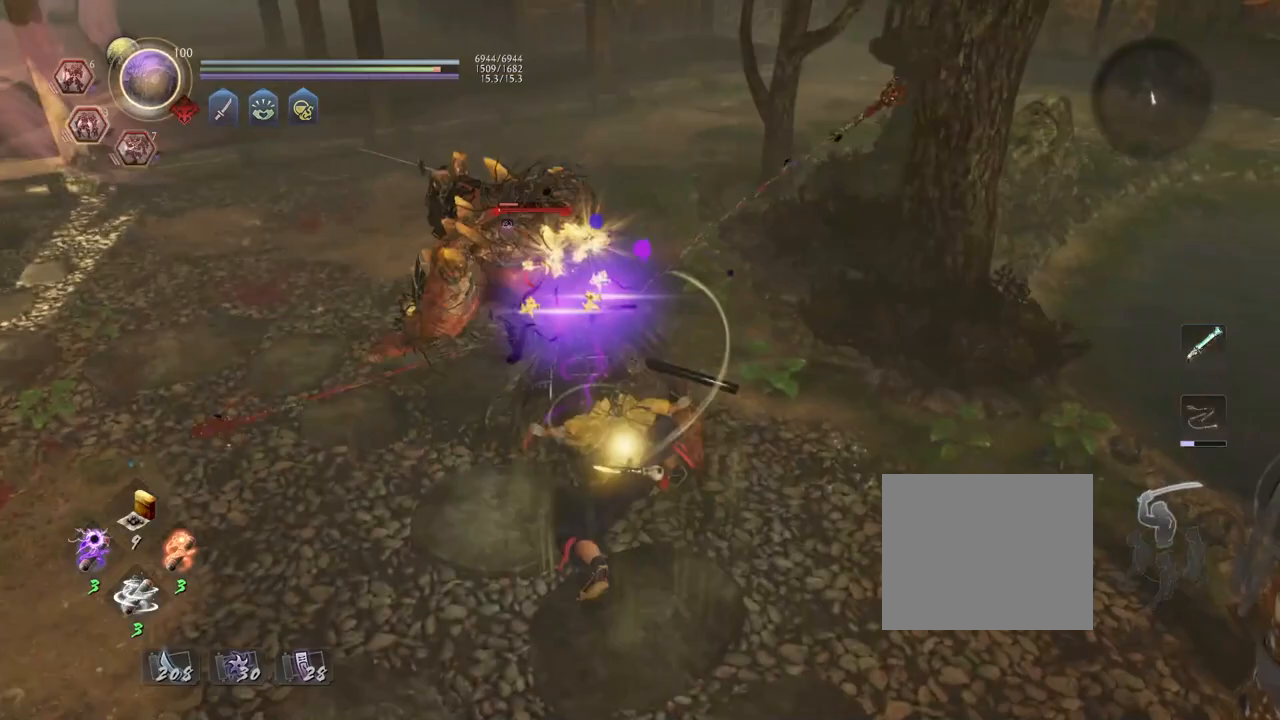
{"buttons": ["CROSS", "L1"], "left_stick": "center", "right_stick": "center", "events": [[183, "L1", "up"], [217, "SQUARE", "up"], [217, "left_stick", "center"], [350, "R1", "down"], [383, "SQUARE", "down"], [417, "SQUARE", "up"], [467, "CROSS", "down"], [500, "L1", "down"], [500, "R1", "up"]]}
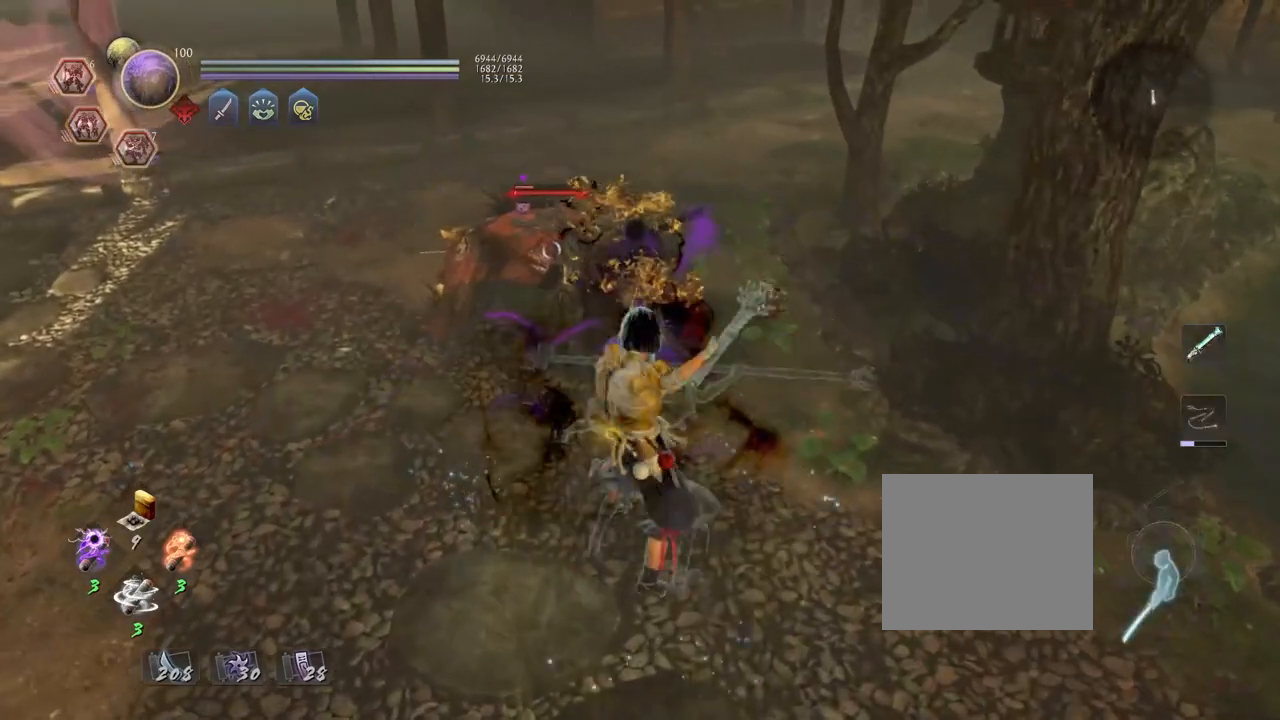
{"buttons": ["TRIANGLE"], "left_stick": "center", "right_stick": "center", "events": [[17, "left_stick", "up"], [33, "CROSS", "up"], [100, "CROSS", "down"], [183, "CROSS", "up"], [200, "L1", "up"], [217, "left_stick", "center"], [283, "TRIANGLE", "down"], [367, "TRIANGLE", "up"], [433, "TRIANGLE", "down"]]}
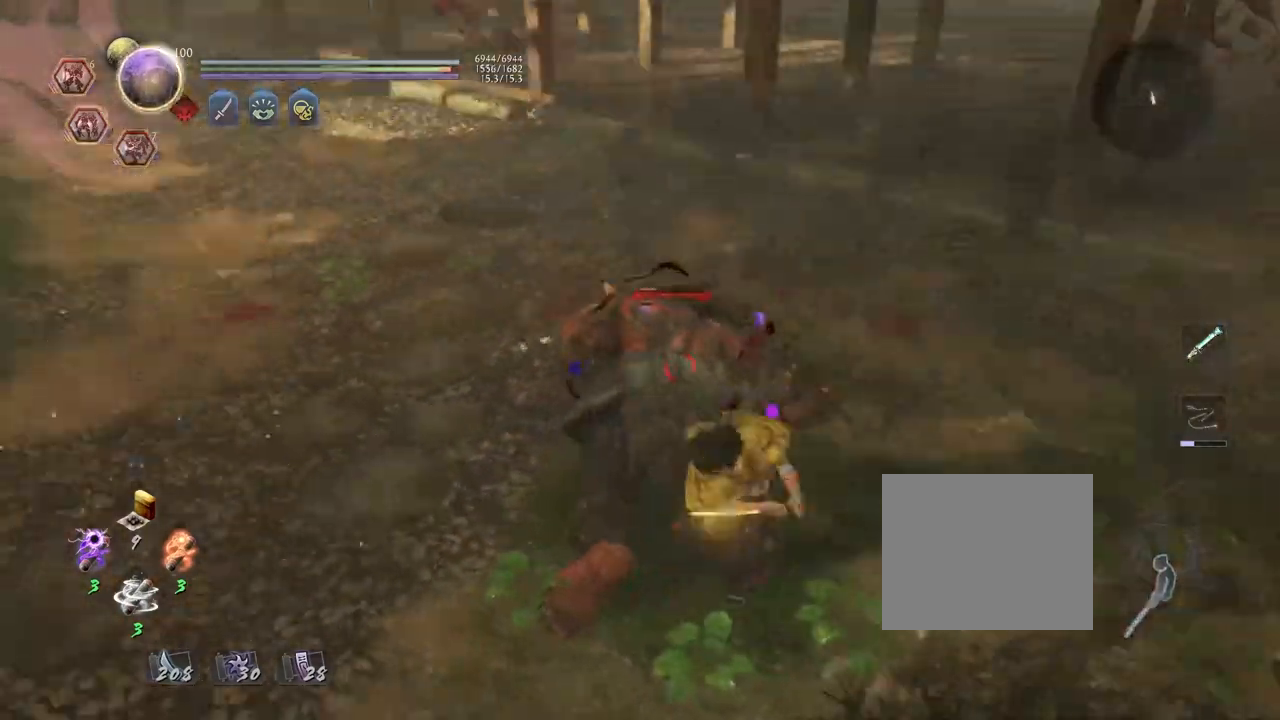
{"buttons": [], "left_stick": "center", "right_stick": "center", "events": [[33, "TRIANGLE", "up"]]}
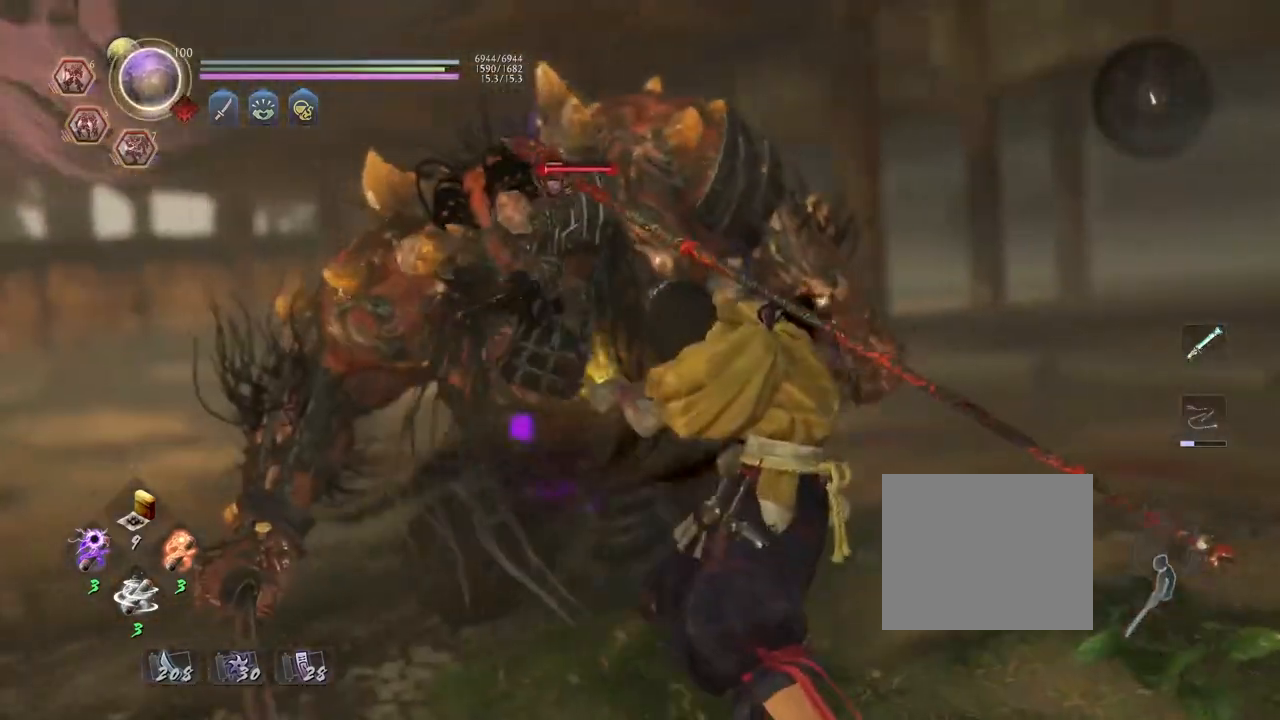
{"buttons": [], "left_stick": "center", "right_stick": "center", "events": []}
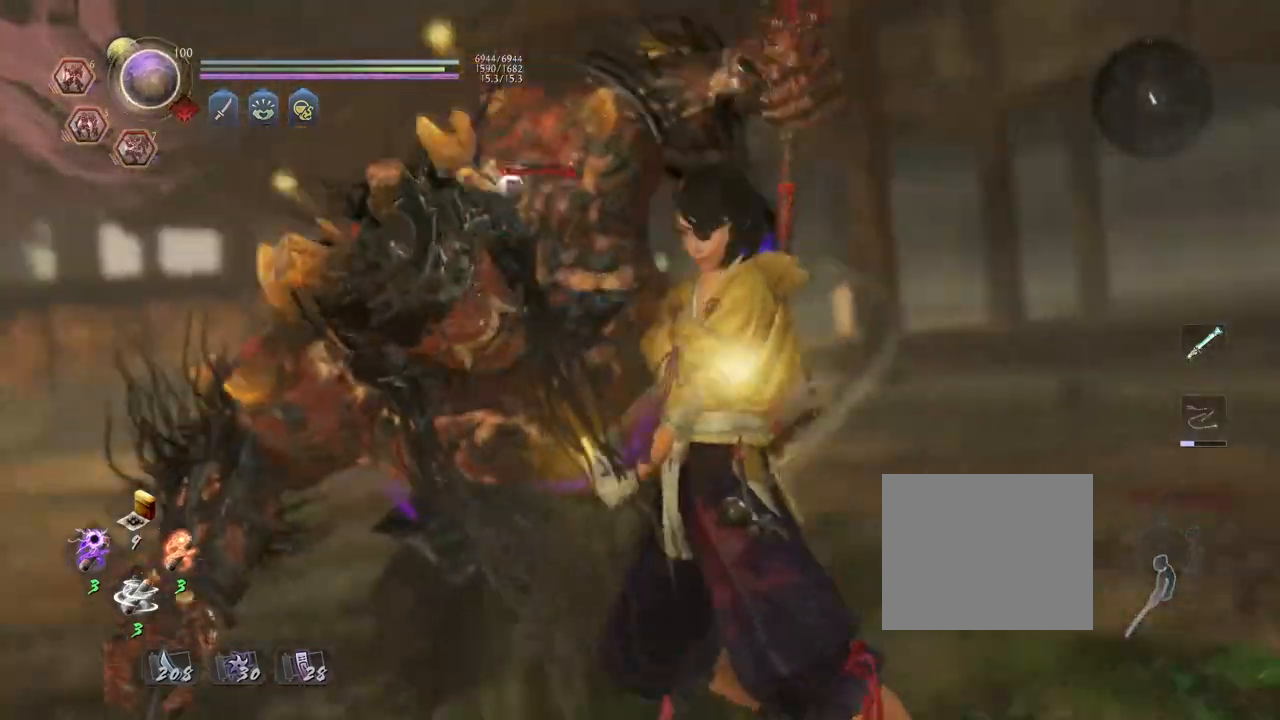
{"buttons": [], "left_stick": "center", "right_stick": "center", "events": []}
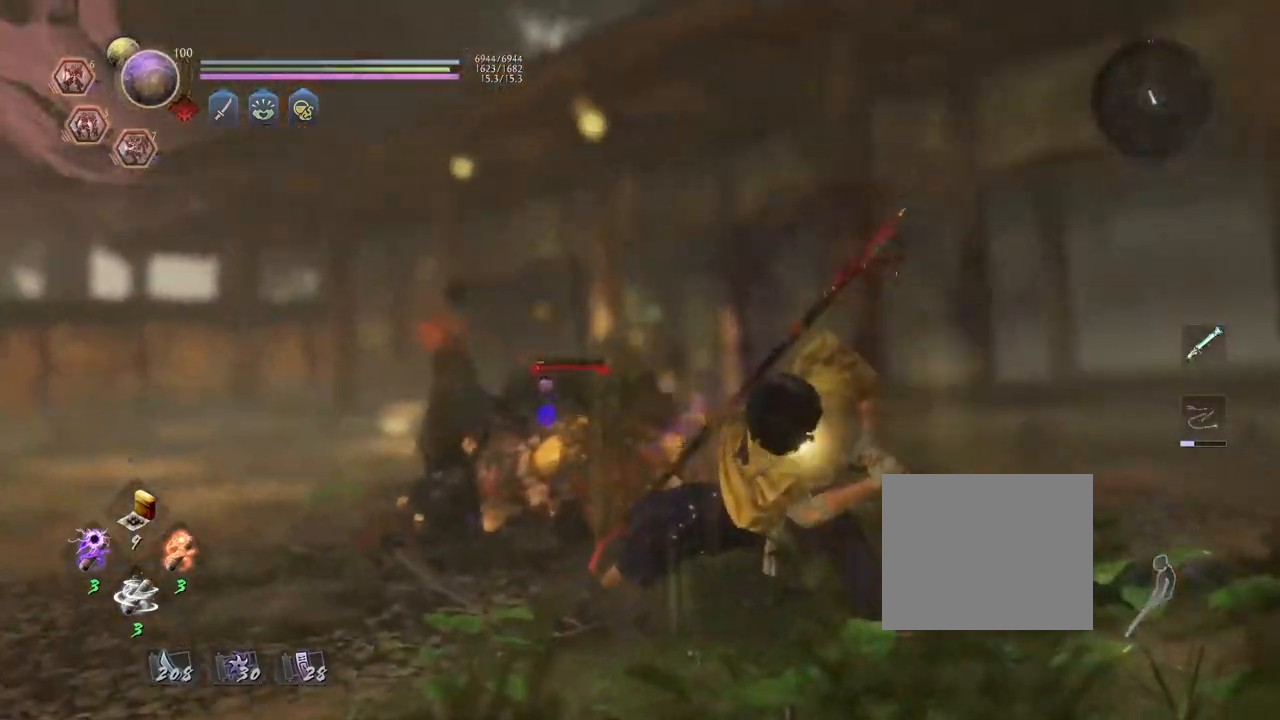
{"buttons": [], "left_stick": "center", "right_stick": "center", "events": []}
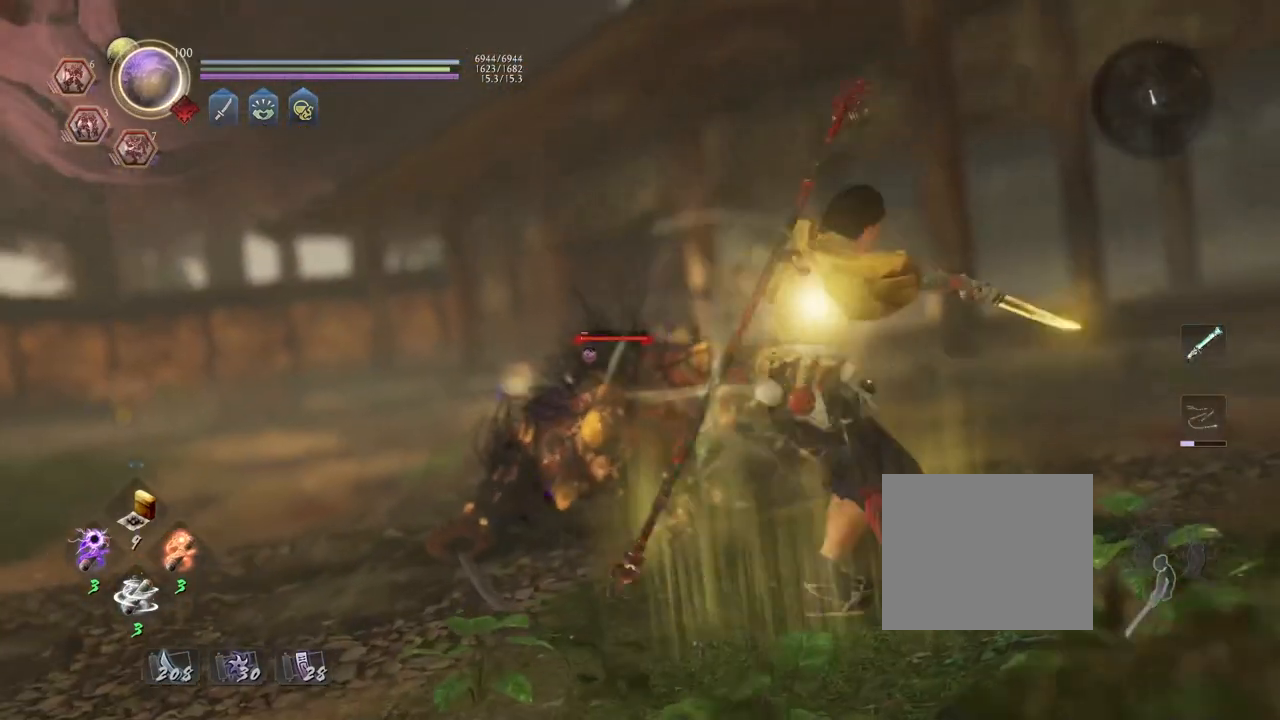
{"buttons": [], "left_stick": "center", "right_stick": "center", "events": []}
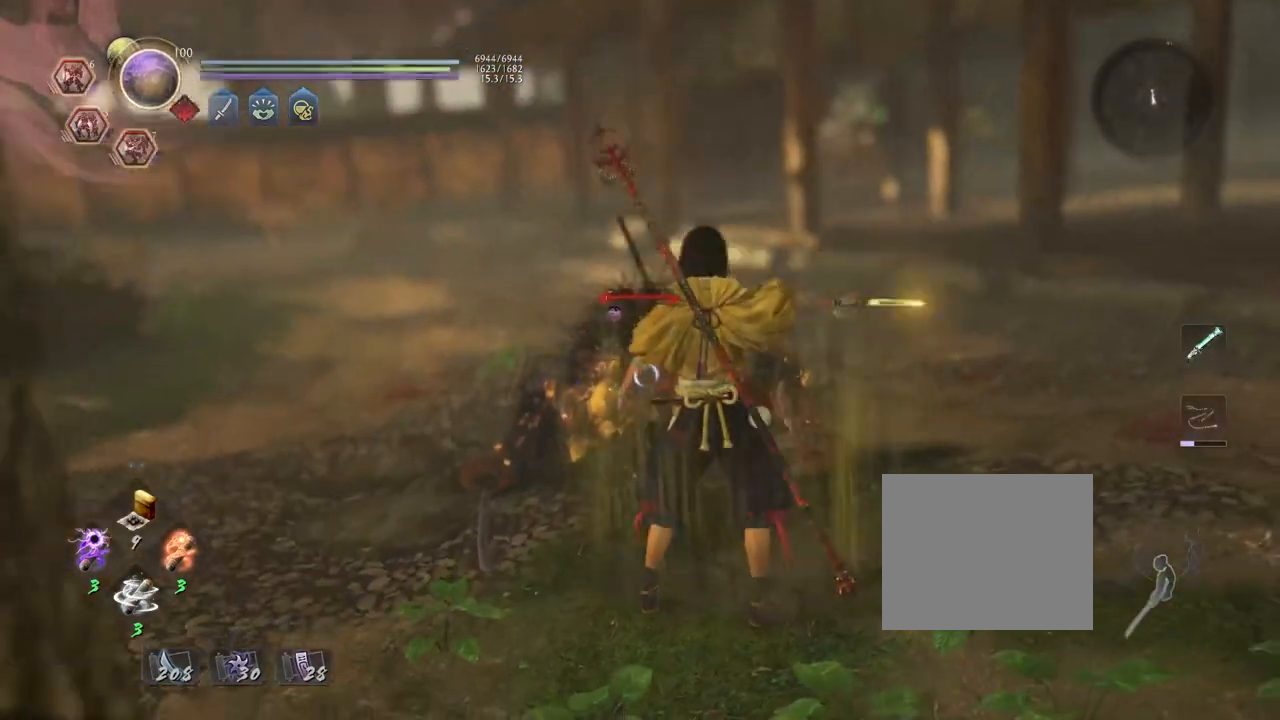
{"buttons": ["SQUARE"], "left_stick": "center", "right_stick": "center", "events": [[83, "R1", "down"], [117, "CROSS", "down"], [233, "CROSS", "up"], [233, "R1", "up"], [400, "SQUARE", "down"]]}
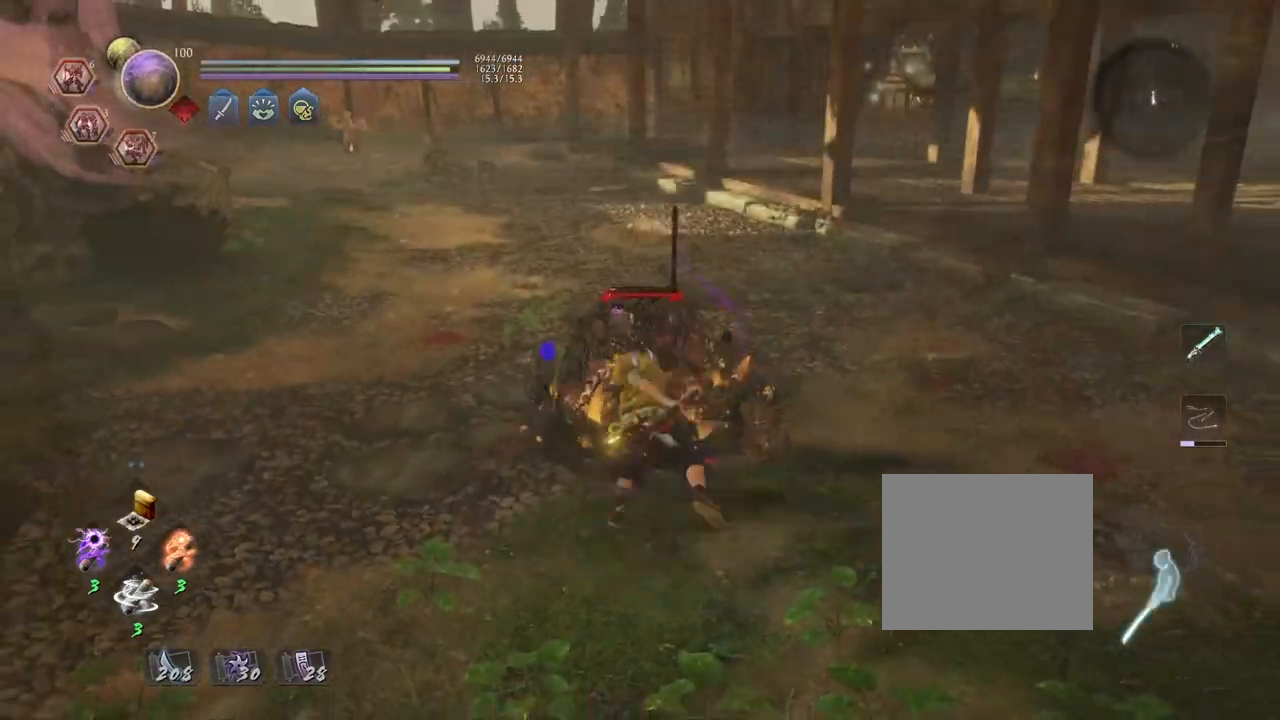
{"buttons": [], "left_stick": "center", "right_stick": "center", "events": [[267, "SQUARE", "up"]]}
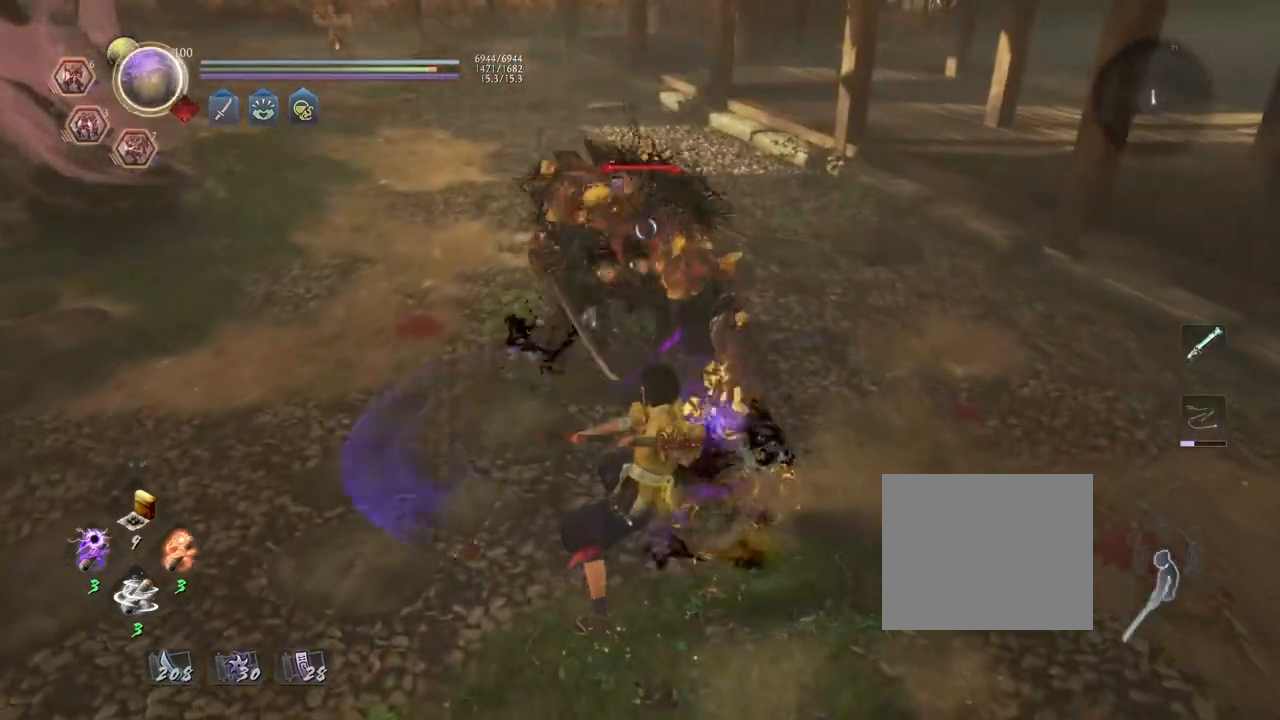
{"buttons": ["TRIANGLE"], "left_stick": "center", "right_stick": "center", "events": [[17, "TRIANGLE", "down"], [150, "TRIANGLE", "up"], [250, "TRIANGLE", "down"]]}
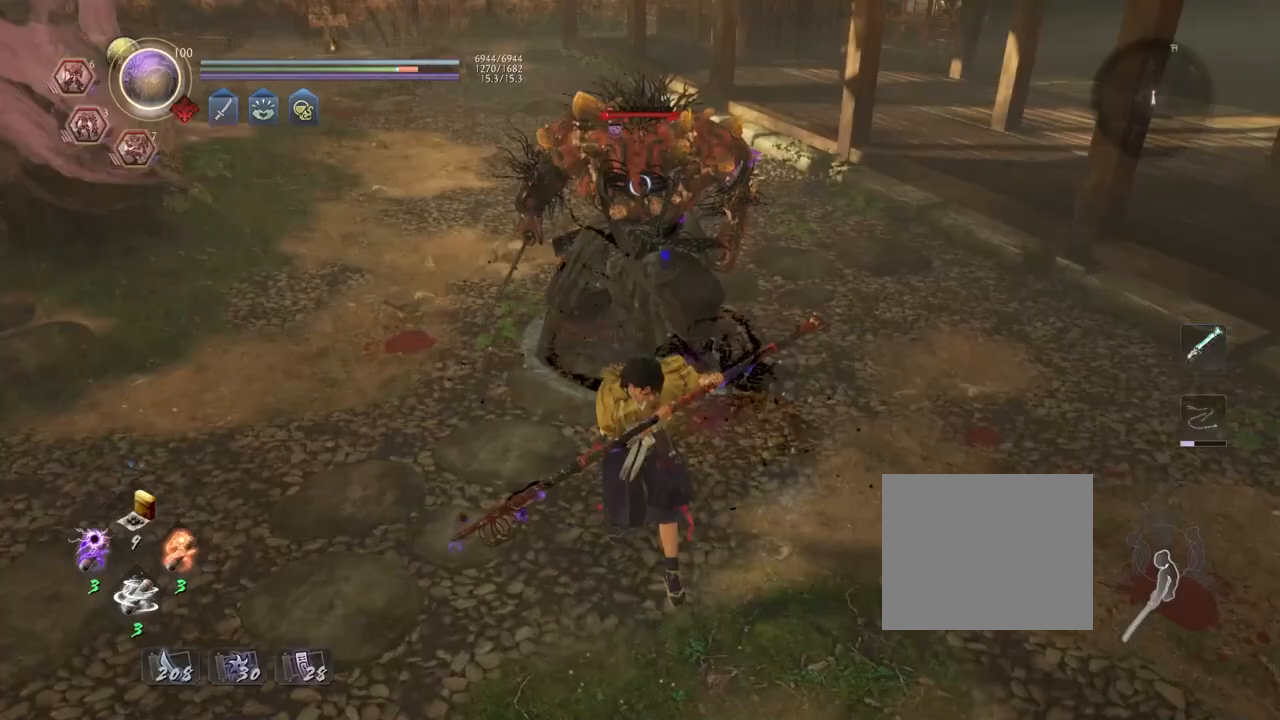
{"buttons": [], "left_stick": "center", "right_stick": "center", "events": [[450, "TRIANGLE", "up"]]}